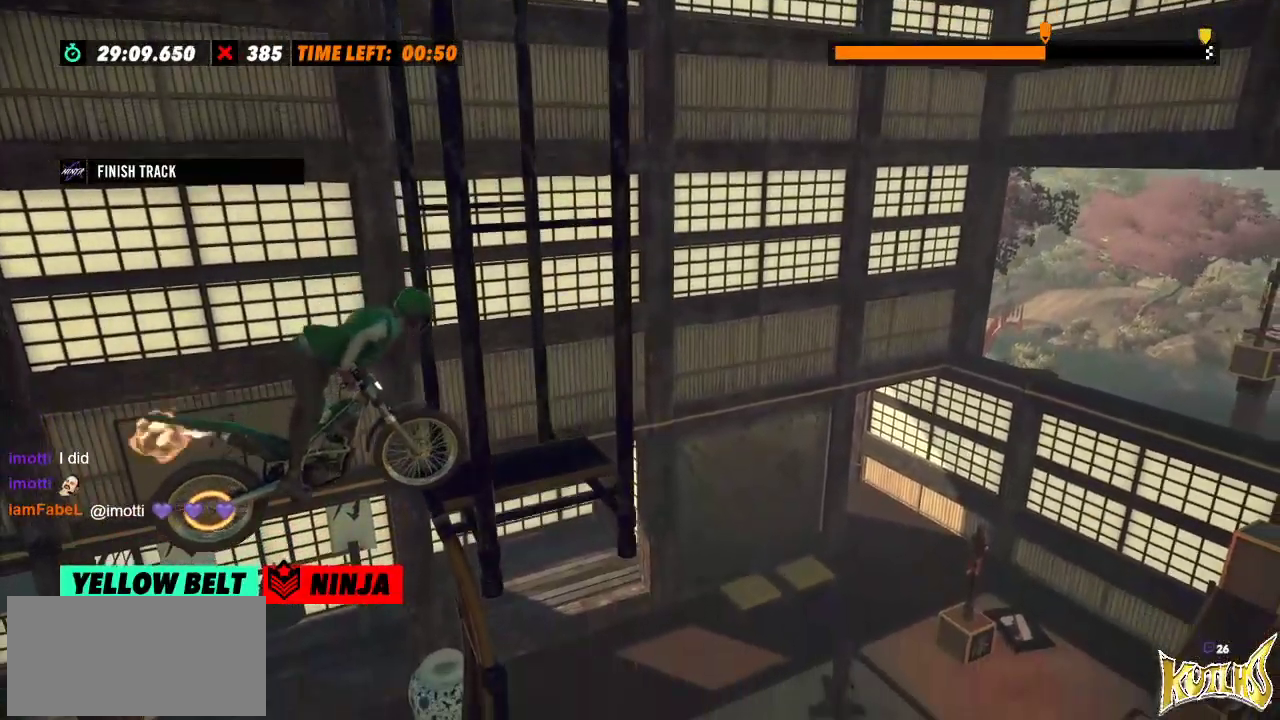
Gameplay with a controller (Xbox layout); each line is a JSON object with the inputs held at the frame after it. "events" lists button and stick changes between this image and that frame as [ms after this image, input, new state], when the widget could be followed in between. Not read: A B DPAD_DOWN DPAD_LEFT DPAD_RIGHT DPAD_UP L1 L3 R1 R2 R3 SELECT START X Y right_stick.
{"buttons": [], "left_stick": "right", "events": [[167, "L2", "down"], [184, "L2", "up"], [267, "L2", "down"], [351, "L2", "up"]]}
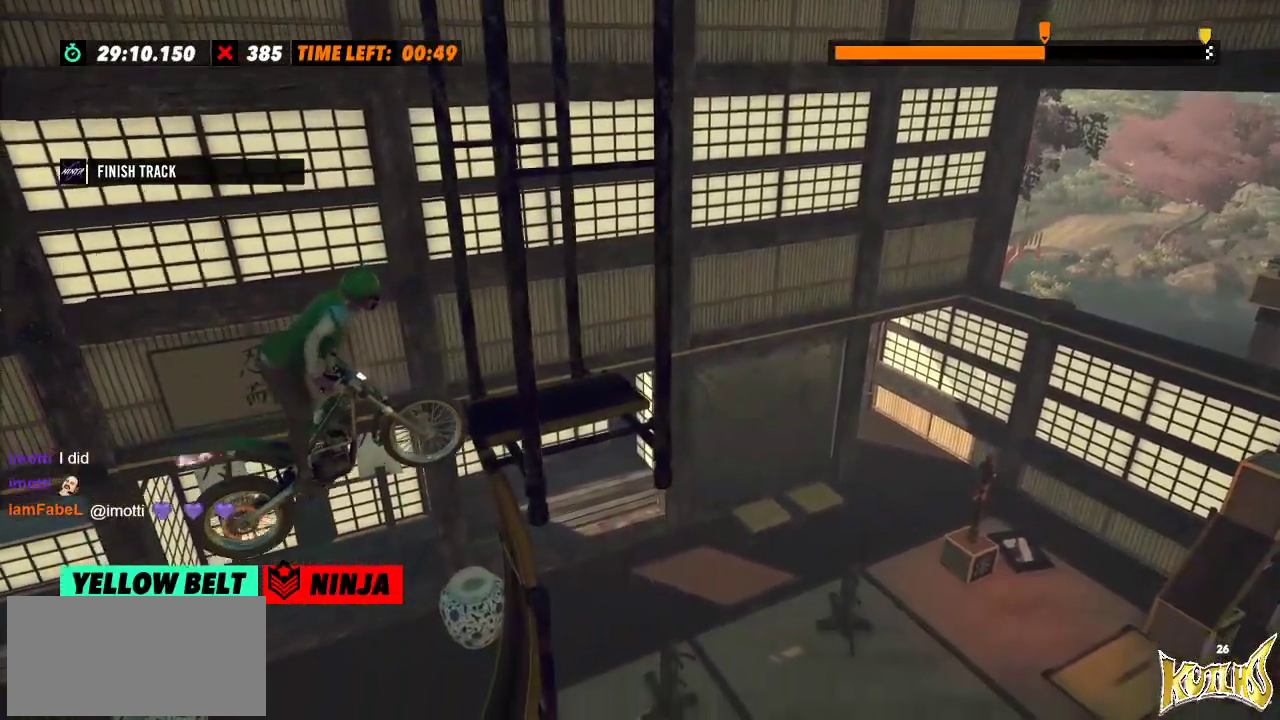
{"buttons": [], "left_stick": "center", "events": [[133, "left_stick", "center"]]}
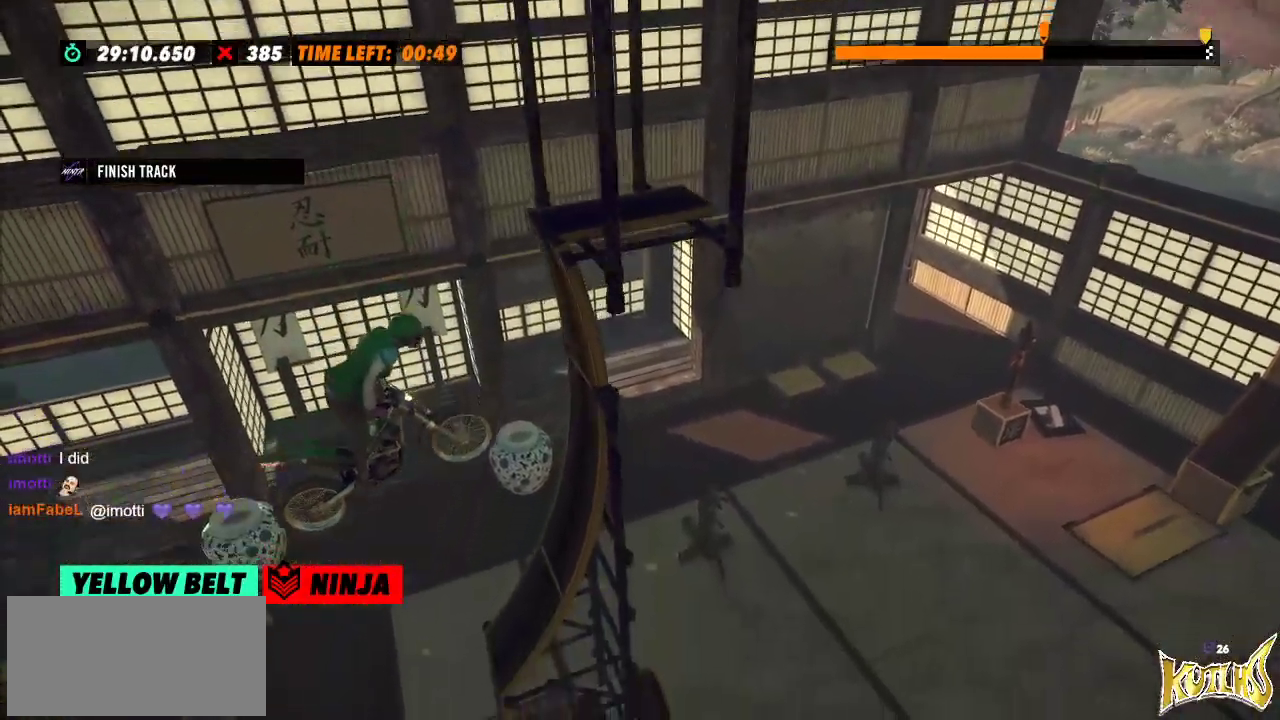
{"buttons": [], "left_stick": "center", "events": []}
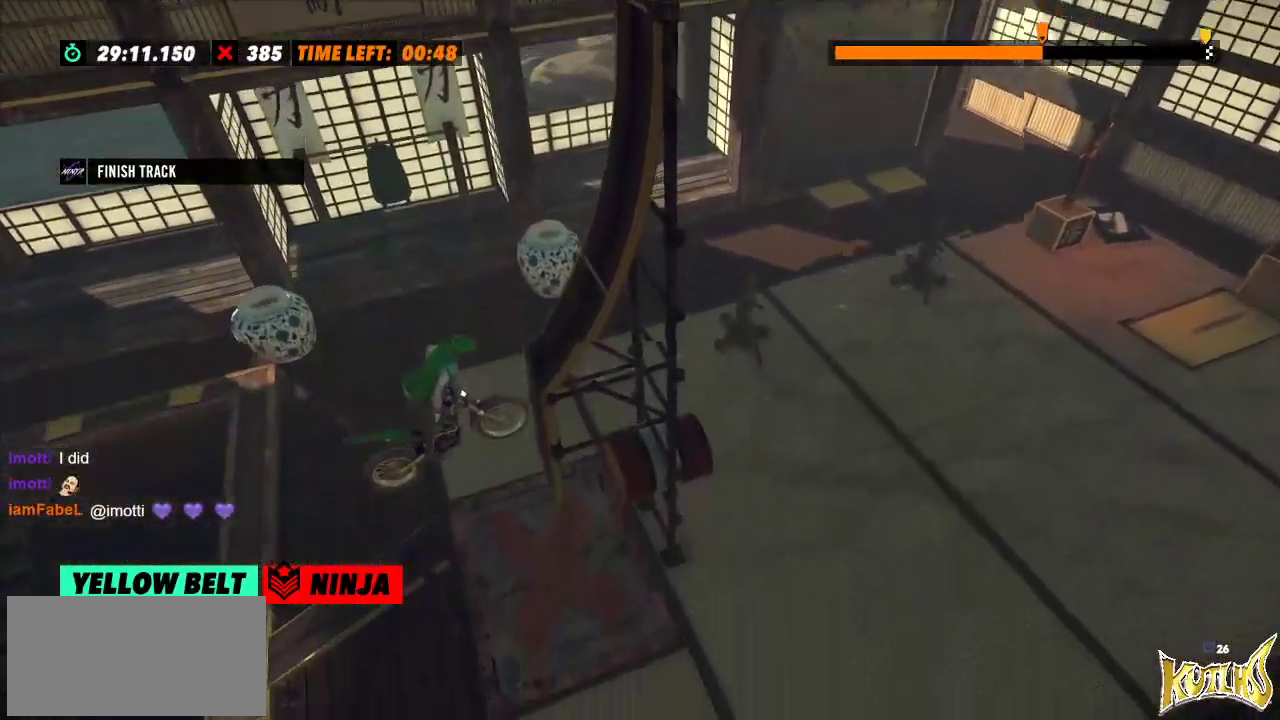
{"buttons": [], "left_stick": "center", "events": []}
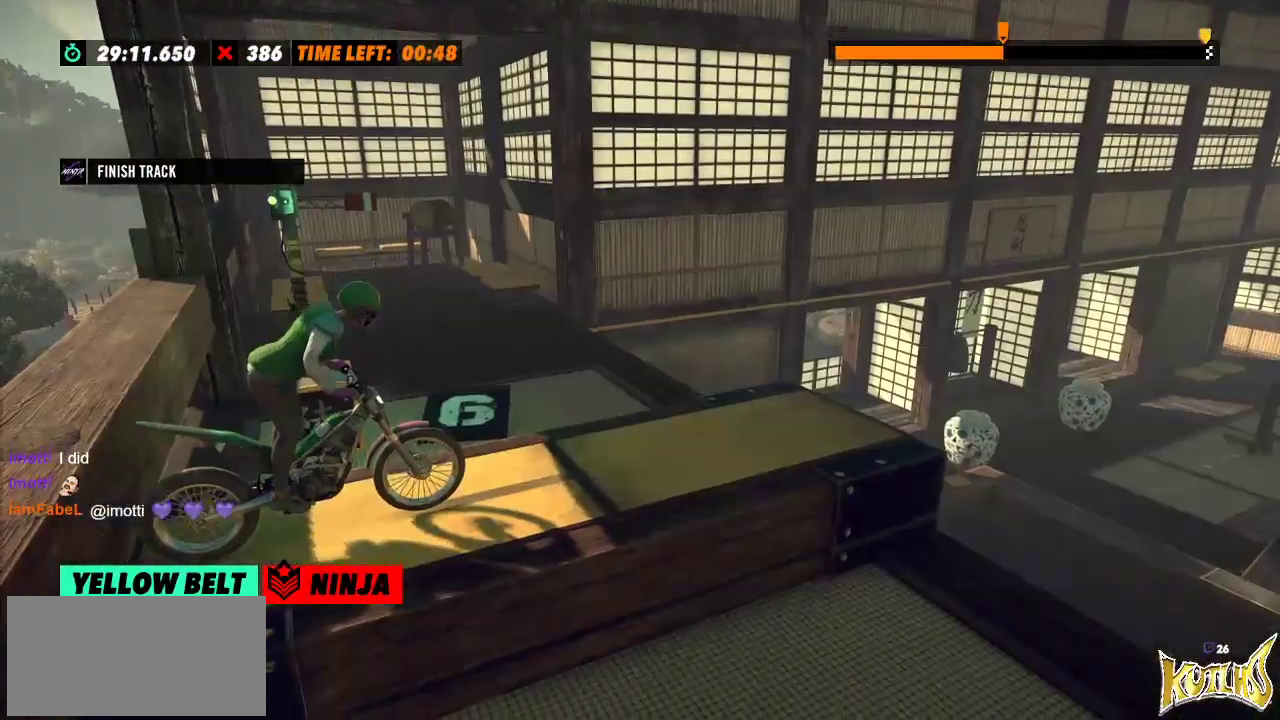
{"buttons": [], "left_stick": "center", "events": []}
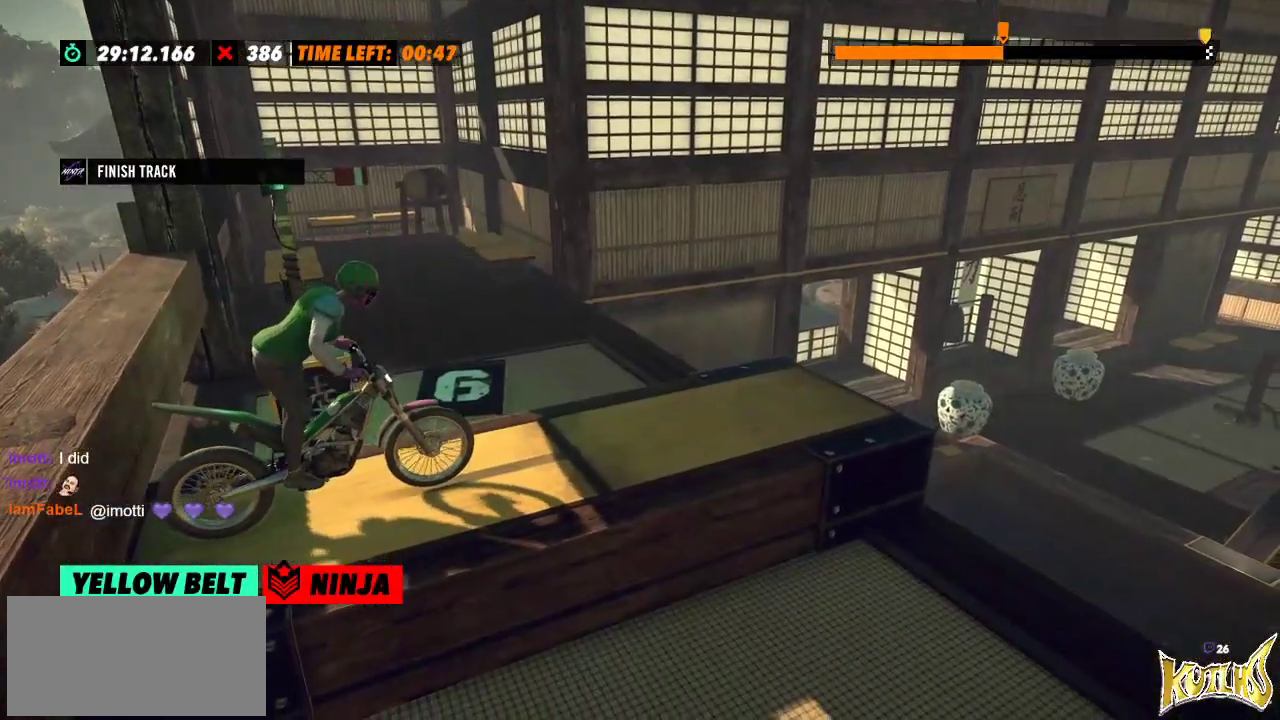
{"buttons": [], "left_stick": "center", "events": []}
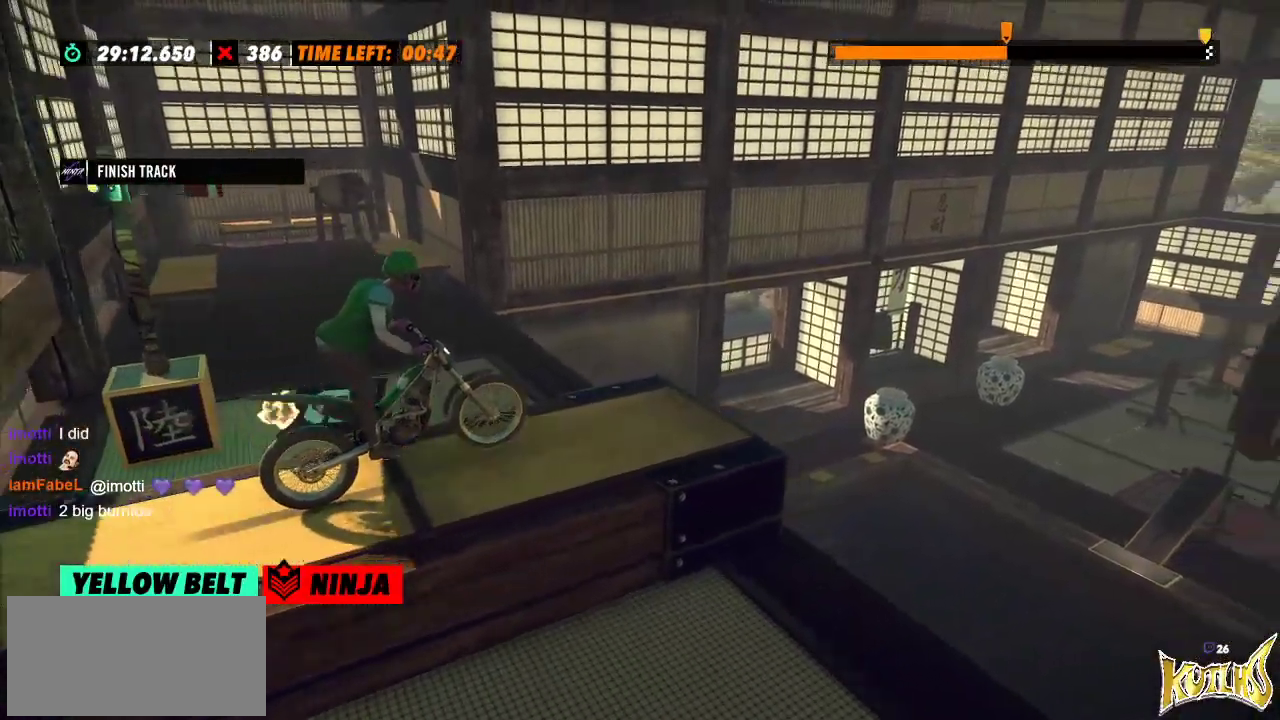
{"buttons": [], "left_stick": "center", "events": [[301, "left_stick", "right"], [501, "left_stick", "center"]]}
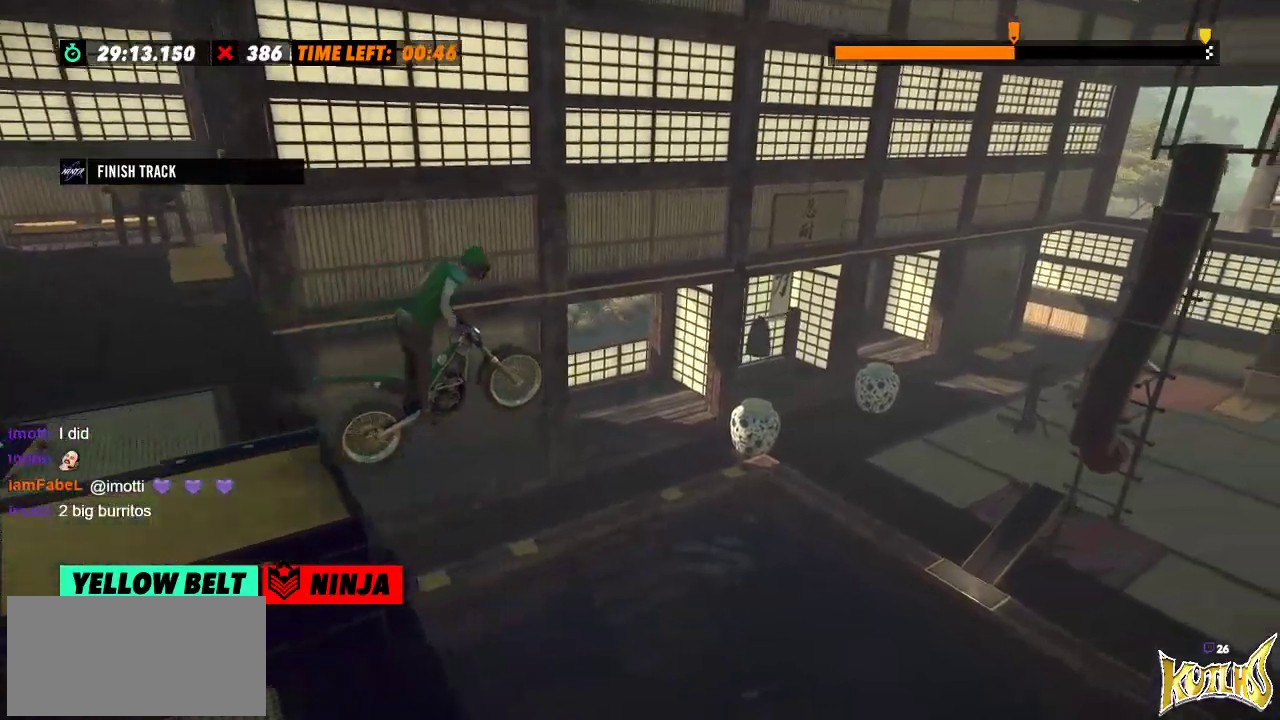
{"buttons": [], "left_stick": "center", "events": [[17, "left_stick", "left"], [183, "left_stick", "center"]]}
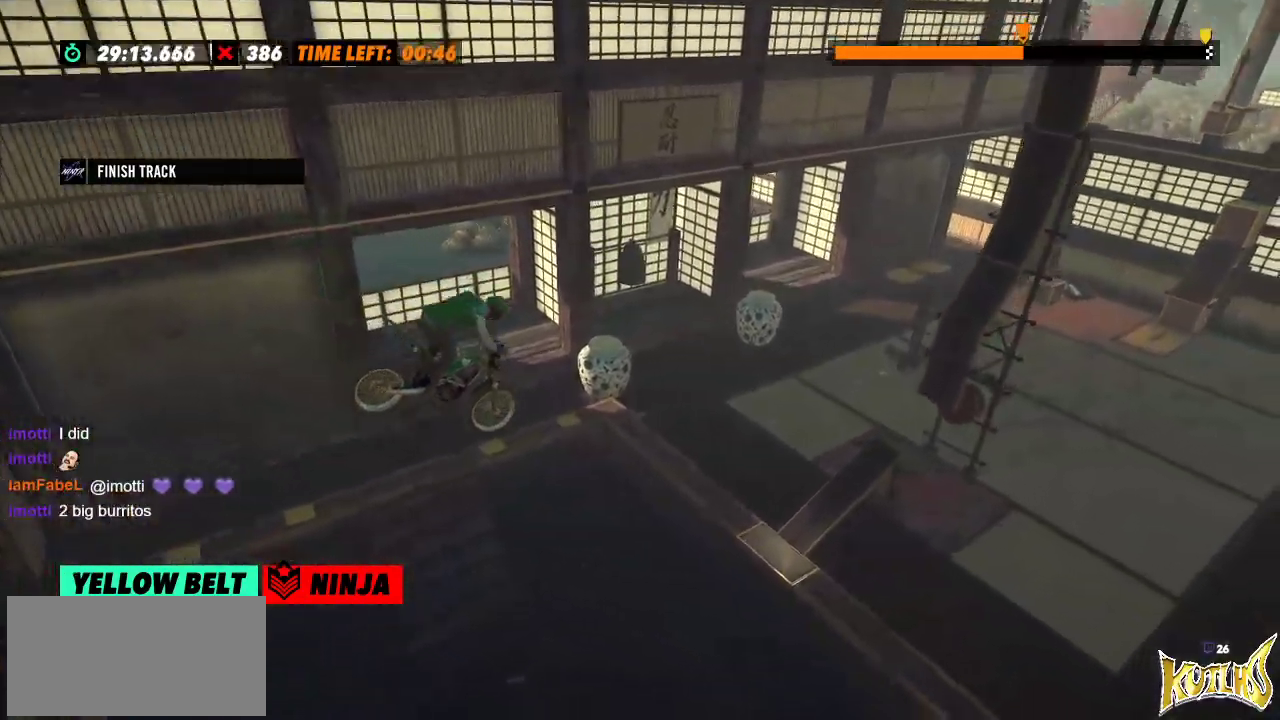
{"buttons": [], "left_stick": "center", "events": [[34, "left_stick", "left"], [134, "left_stick", "center"], [267, "left_stick", "left"], [418, "left_stick", "center"]]}
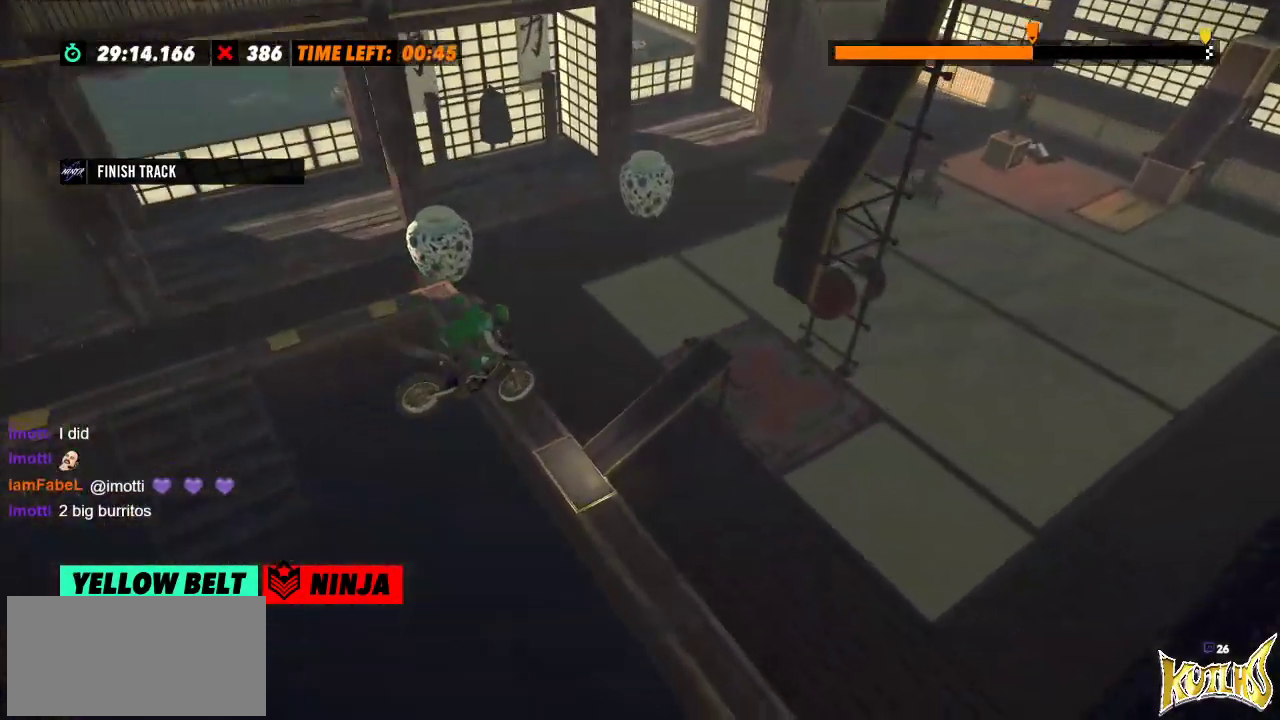
{"buttons": [], "left_stick": "center", "events": [[50, "left_stick", "left"], [83, "L2", "down"], [367, "L2", "up"], [367, "left_stick", "center"]]}
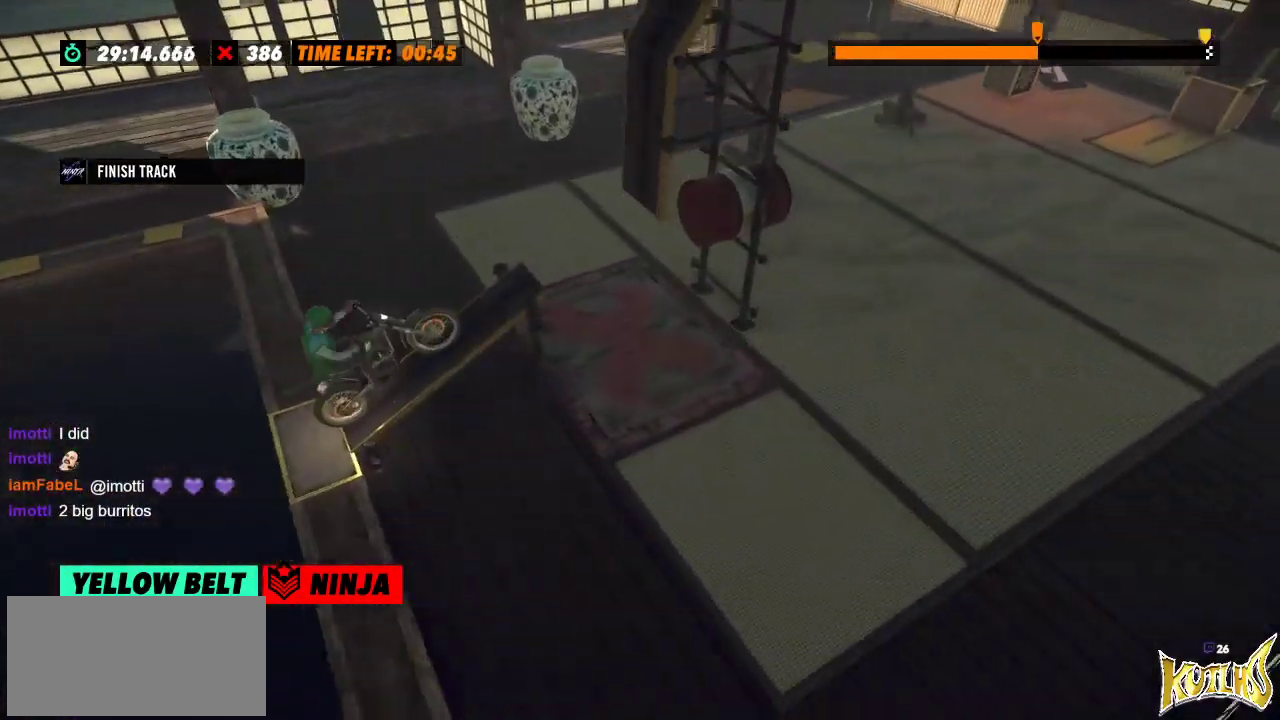
{"buttons": [], "left_stick": "center", "events": []}
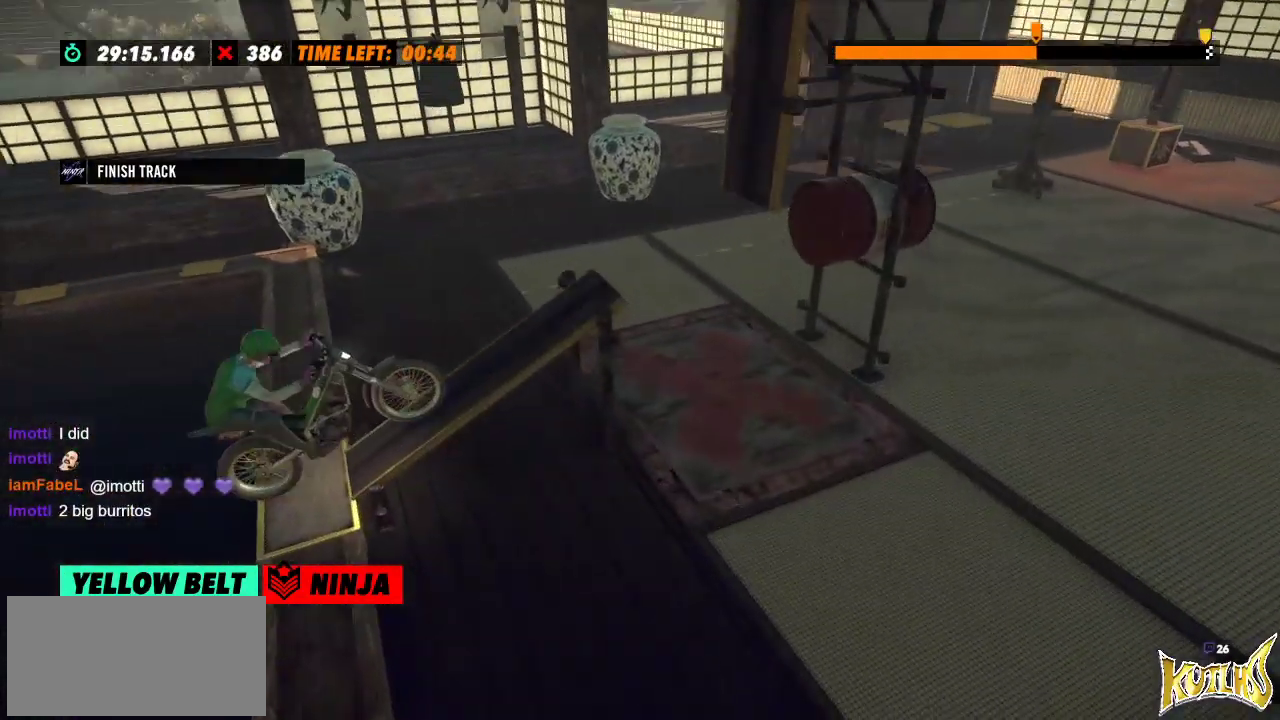
{"buttons": [], "left_stick": "center", "events": []}
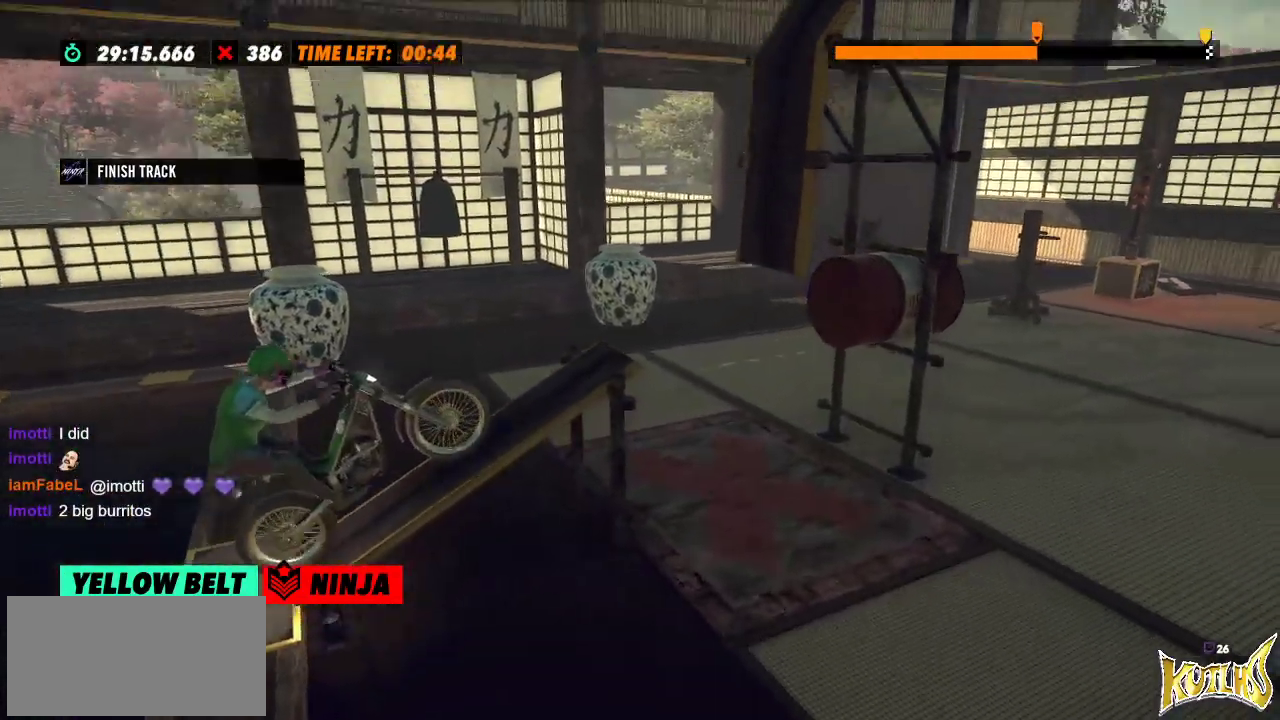
{"buttons": [], "left_stick": "left", "events": [[167, "left_stick", "left"], [401, "left_stick", "right"], [501, "left_stick", "left"]]}
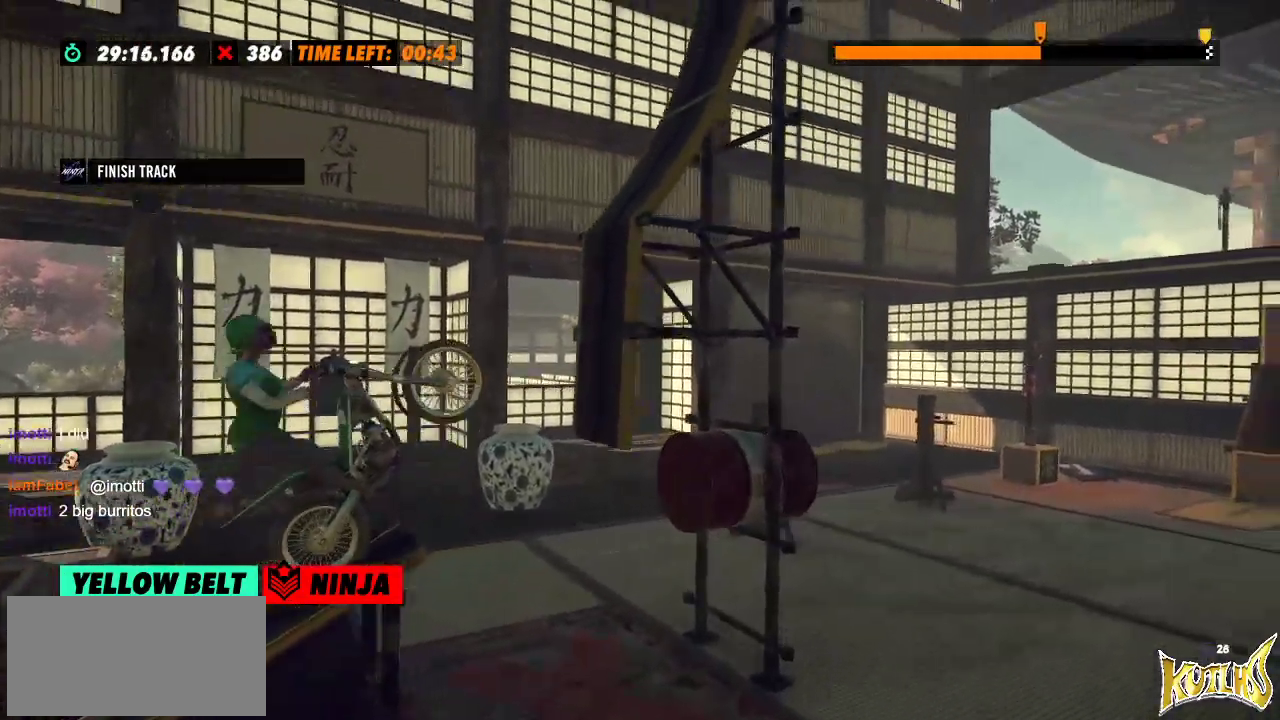
{"buttons": [], "left_stick": "right", "events": [[100, "left_stick", "center"], [167, "left_stick", "right"]]}
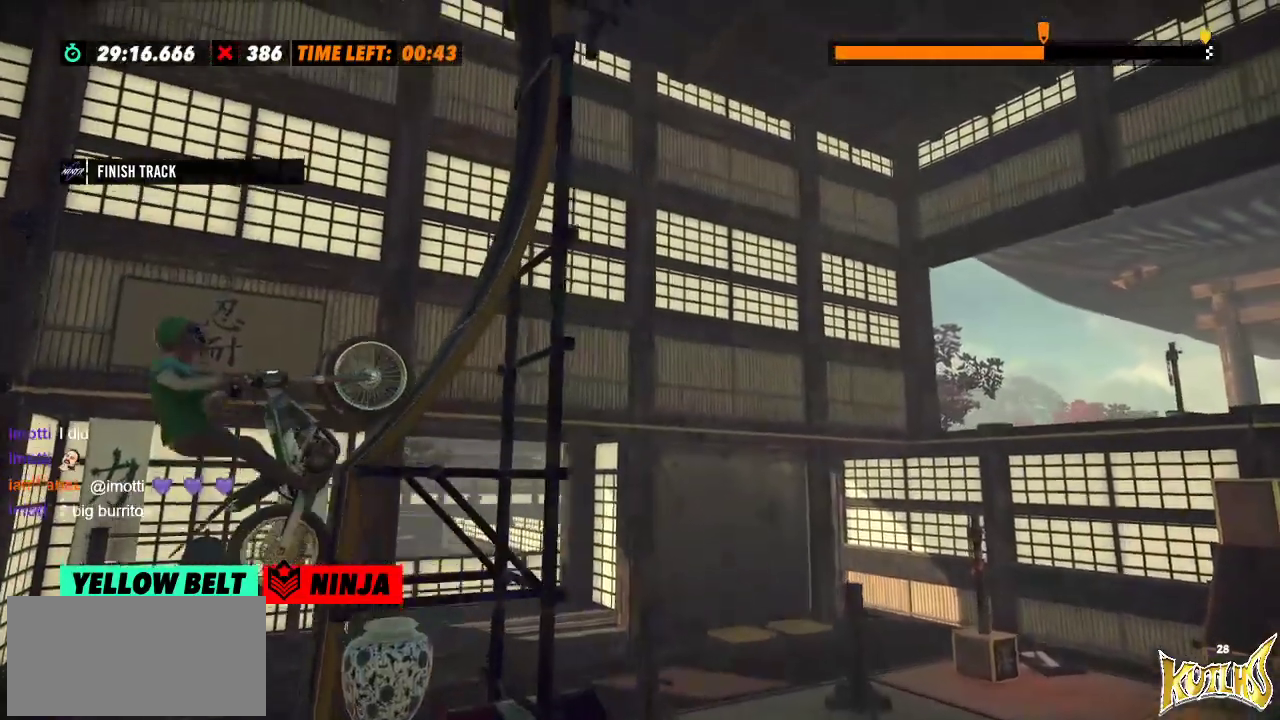
{"buttons": [], "left_stick": "left", "events": [[201, "left_stick", "left"]]}
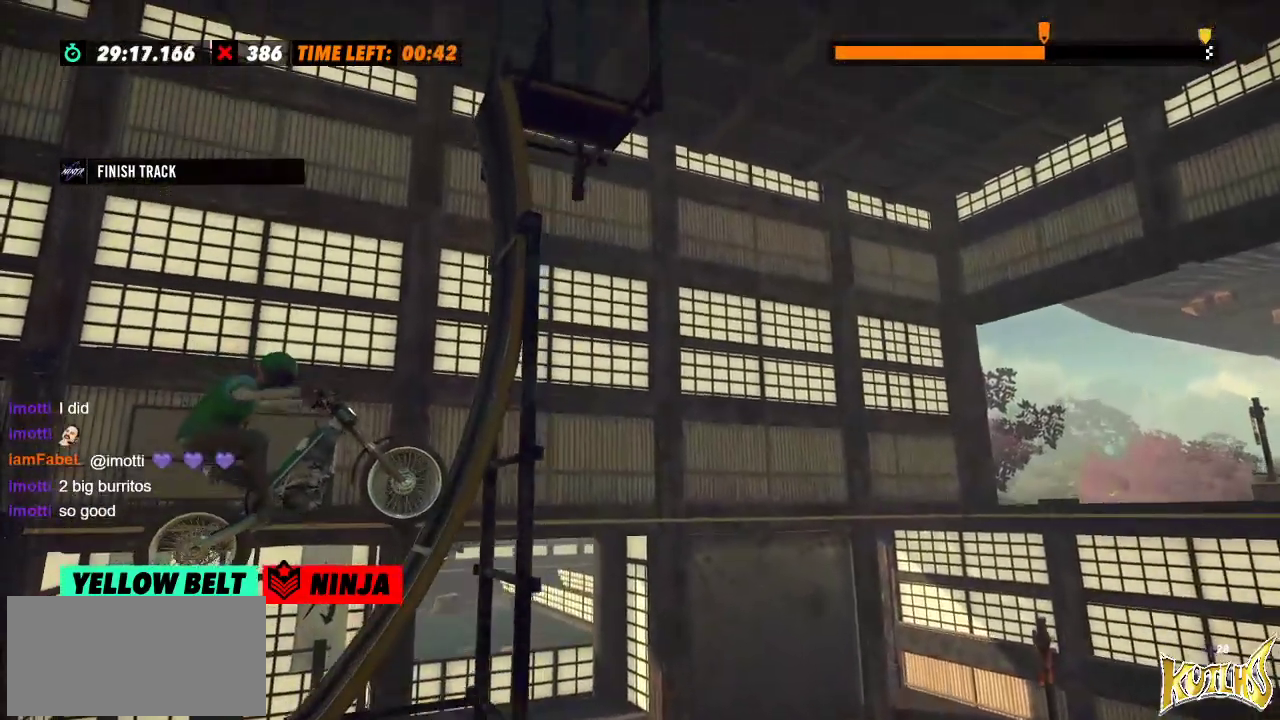
{"buttons": ["L2"], "left_stick": "right", "events": [[267, "left_stick", "right"], [367, "L2", "down"]]}
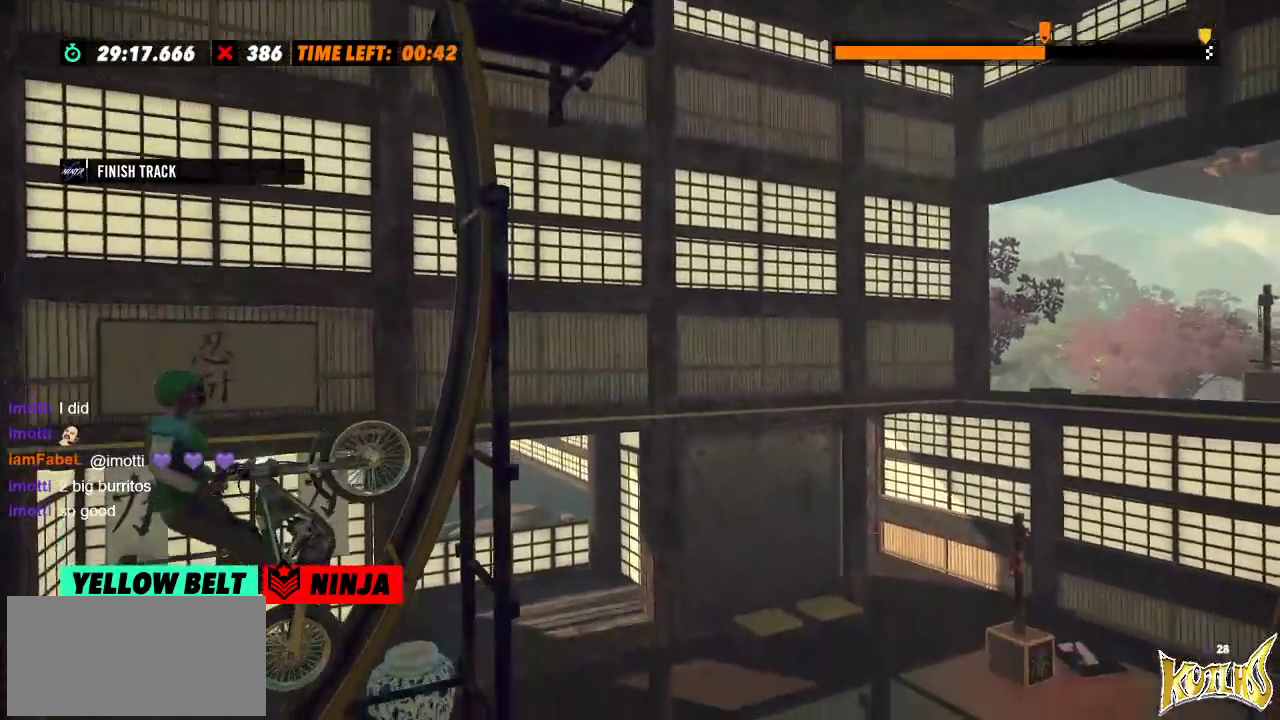
{"buttons": [], "left_stick": "right", "events": [[17, "L2", "up"], [217, "L2", "down"], [367, "L2", "up"]]}
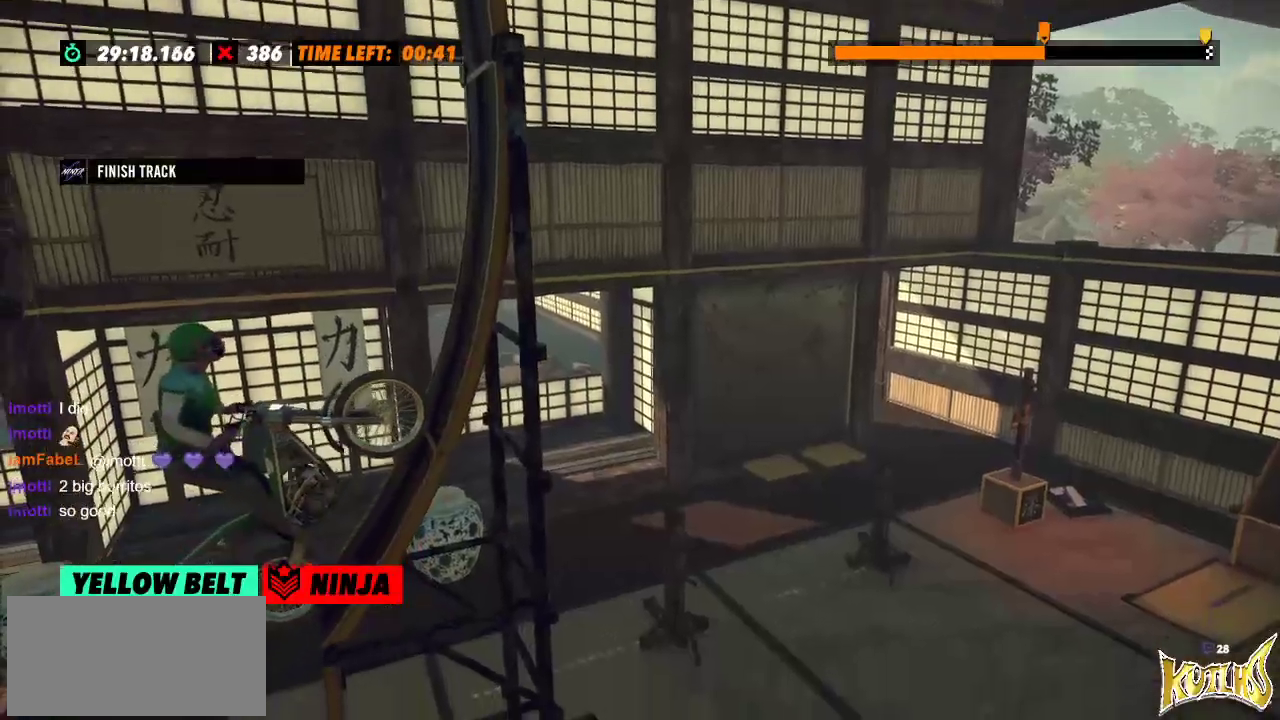
{"buttons": [], "left_stick": "right", "events": [[267, "left_stick", "center"], [417, "left_stick", "right"]]}
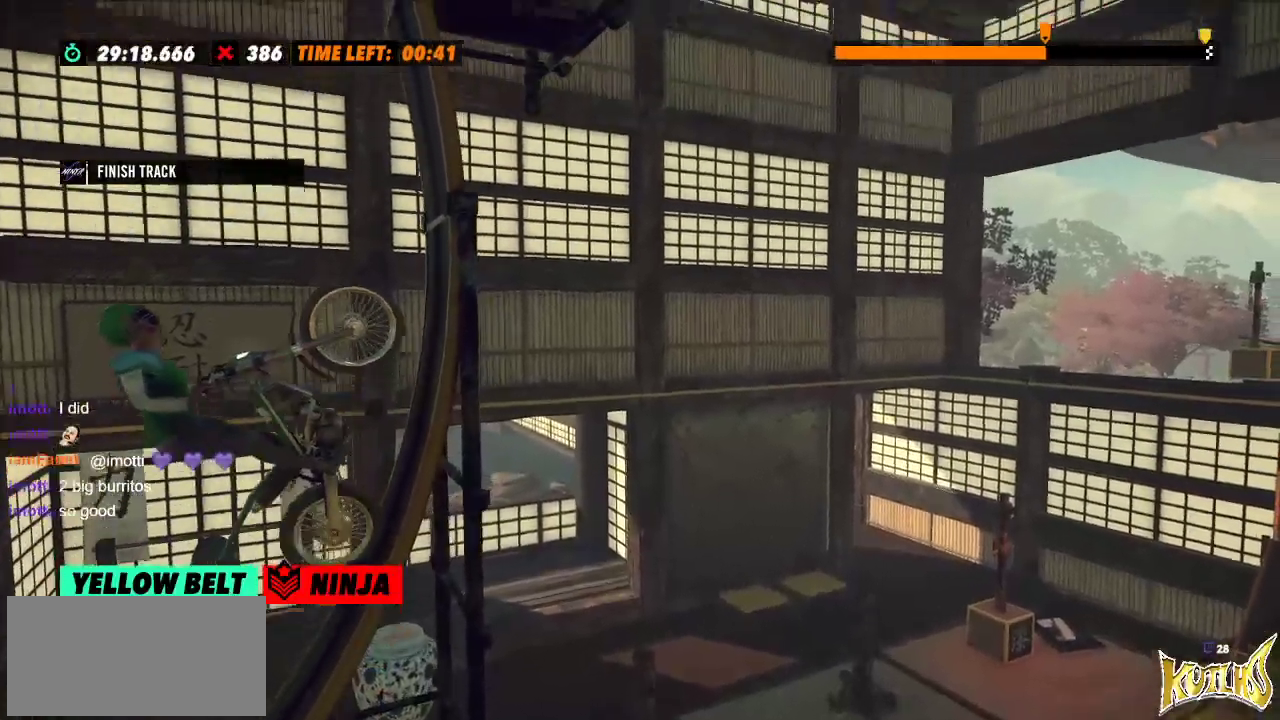
{"buttons": [], "left_stick": "right"}
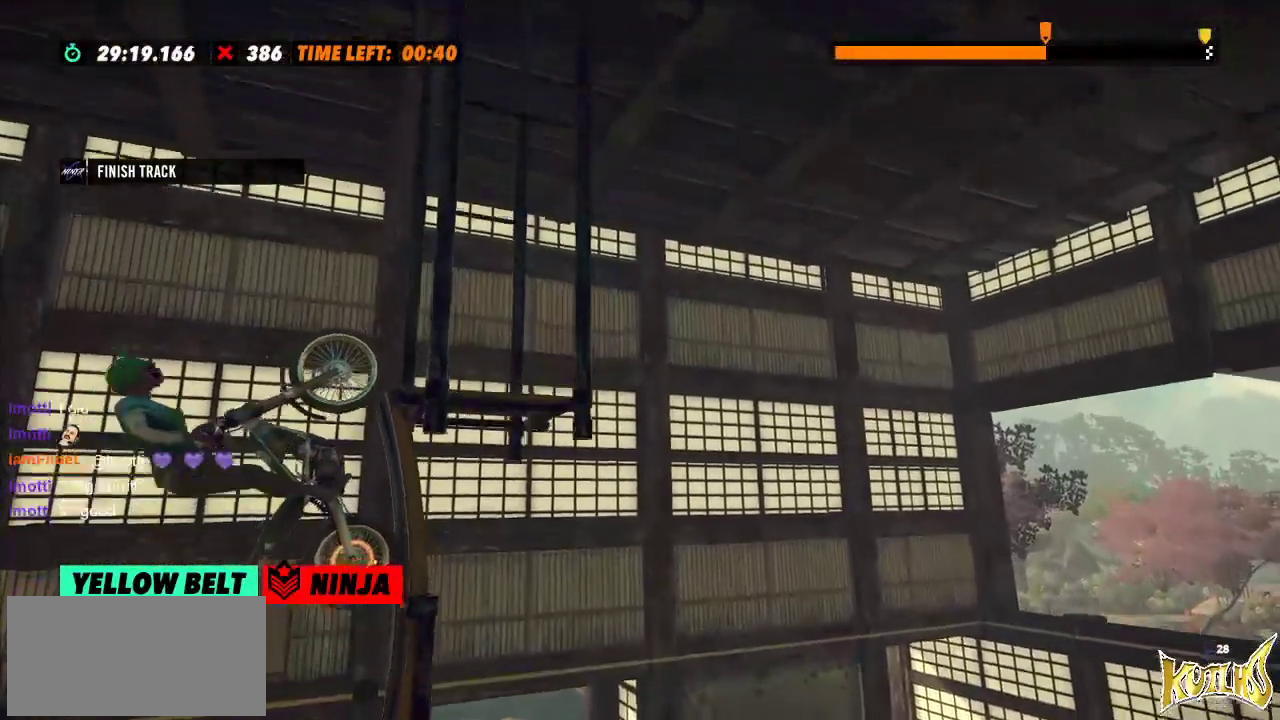
{"buttons": ["L2"], "left_stick": "right", "events": [[250, "L2", "down"], [334, "L2", "up"], [384, "L2", "down"], [434, "L2", "up"], [500, "L2", "down"]]}